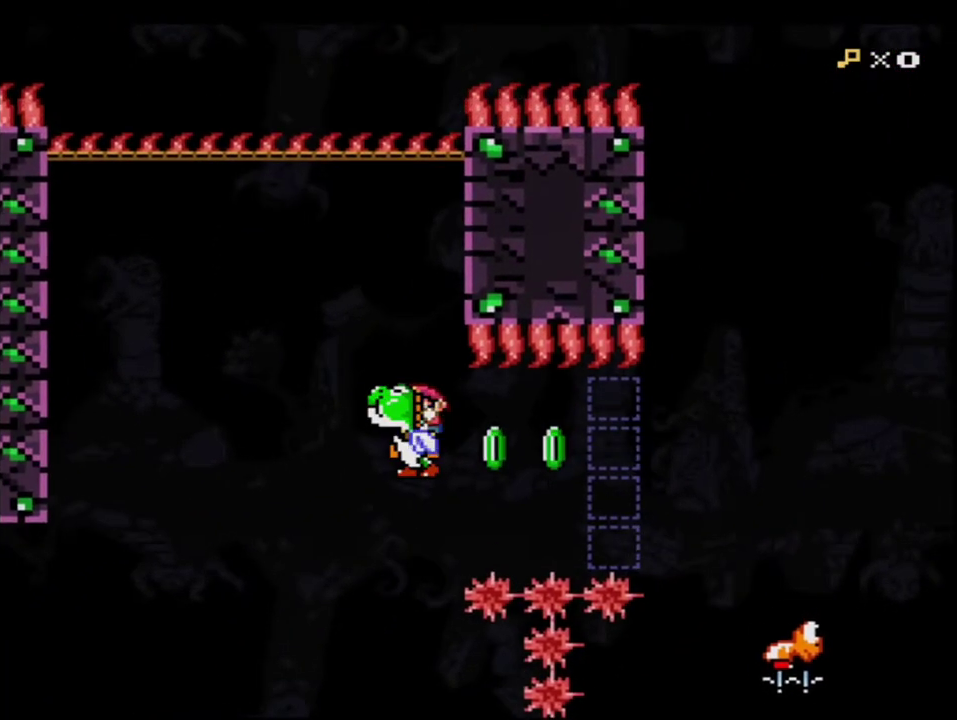
Gameplay with a controller (Nintendo layout); each line is a JSON object with the inputs held at the frame after it. "events" lists button and stick changes between this image and that frame as [ms after this image, input, new state], when the widget could be followed in between. Not read: L3 R3.
{"buttons": ["Y"], "events": [[117, "DPAD_RIGHT", "up"], [383, "R1", "down"], [483, "R1", "up"]]}
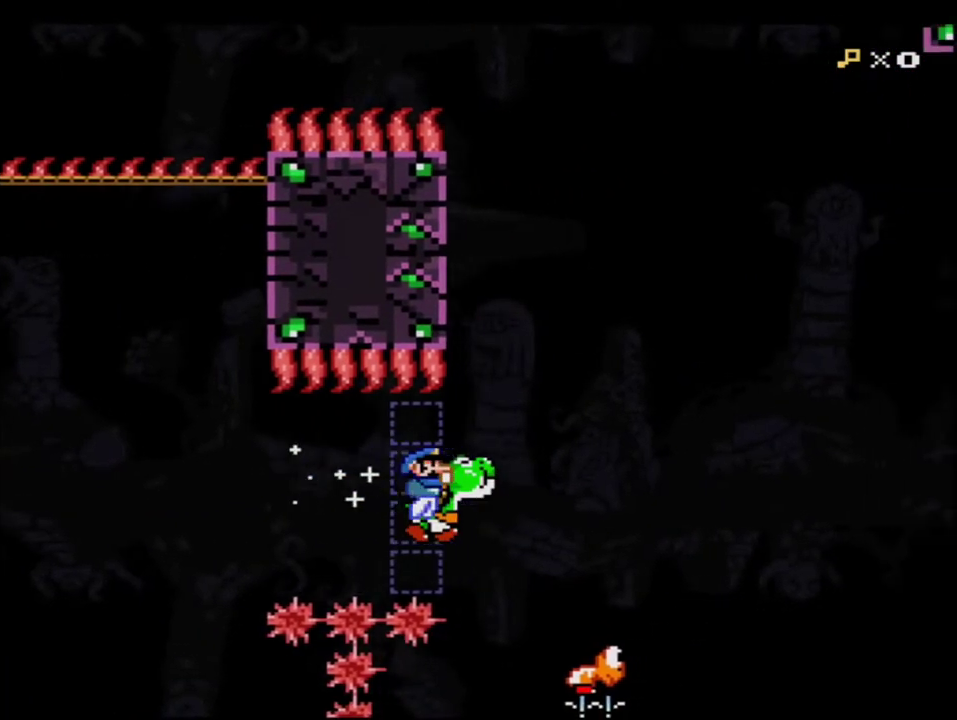
{"buttons": ["Y"], "events": []}
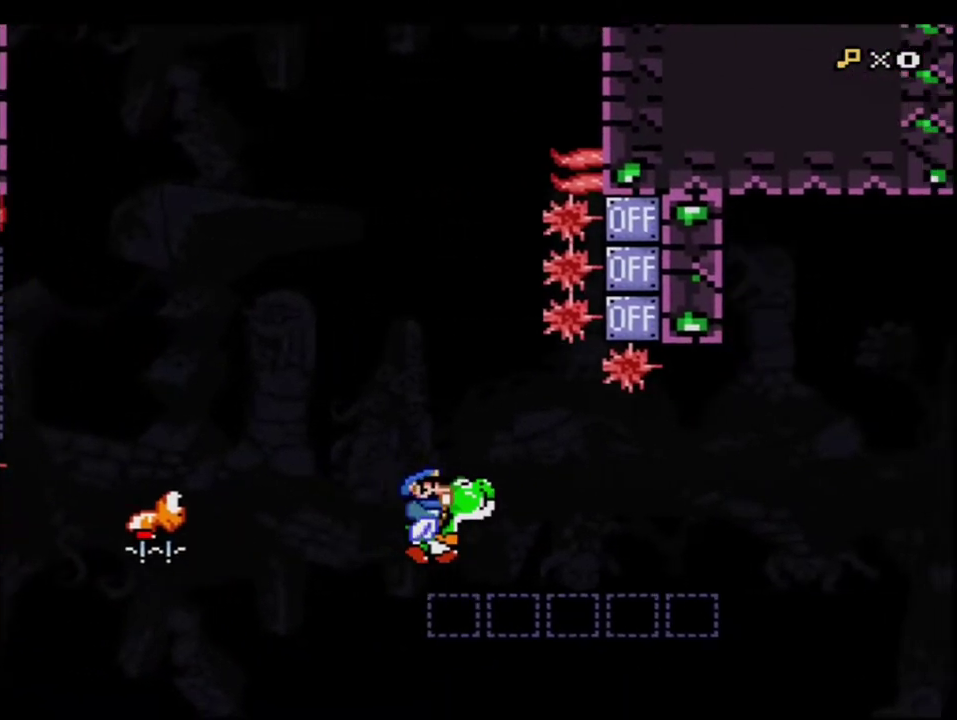
{"buttons": ["Y"], "events": [[150, "B", "down"], [267, "B", "up"]]}
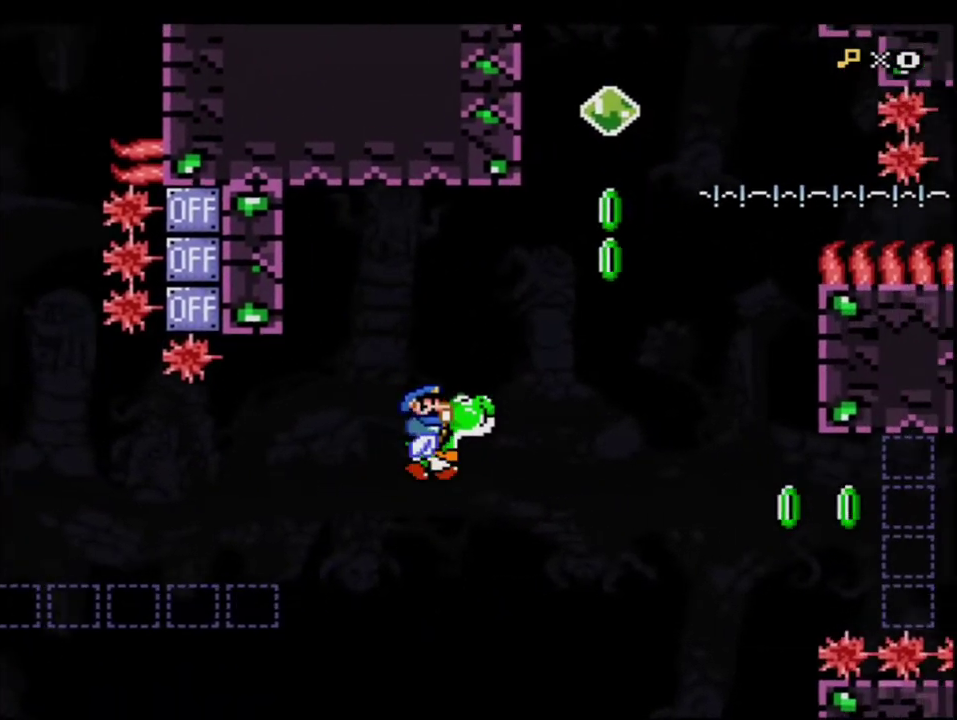
{"buttons": ["Y"], "events": [[267, "DPAD_LEFT", "down"], [450, "DPAD_LEFT", "up"]]}
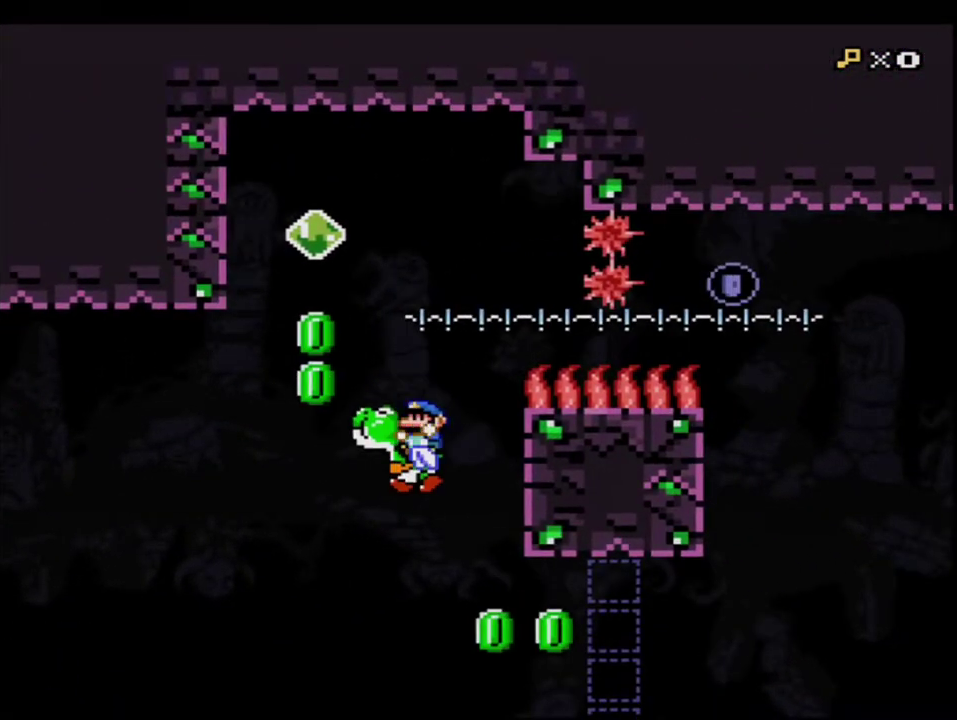
{"buttons": ["Y", "DPAD_RIGHT"], "events": [[267, "DPAD_RIGHT", "down"]]}
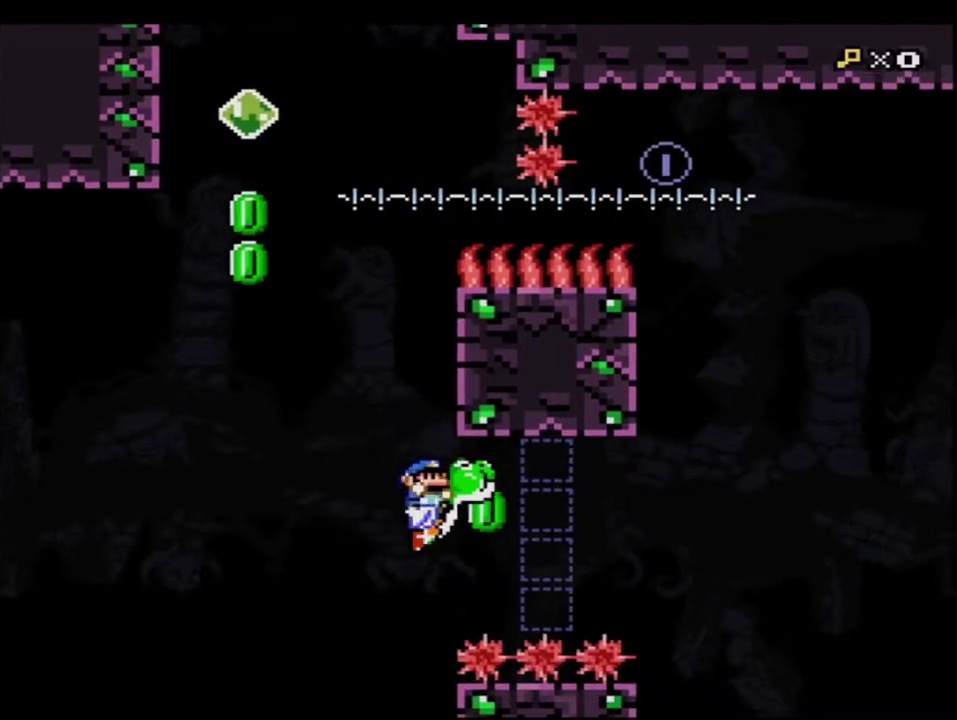
{"buttons": ["B", "Y"], "events": [[17, "B", "down"], [50, "DPAD_RIGHT", "up"], [150, "B", "up"], [483, "B", "down"]]}
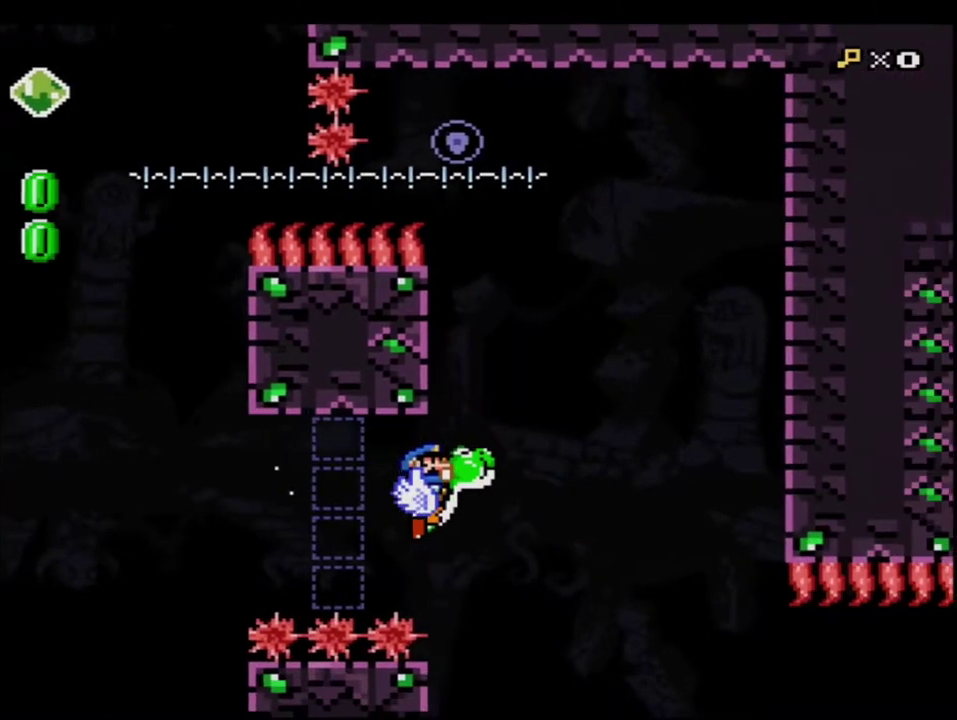
{"buttons": ["Y", "DPAD_LEFT"], "events": [[50, "B", "up"], [433, "DPAD_LEFT", "down"]]}
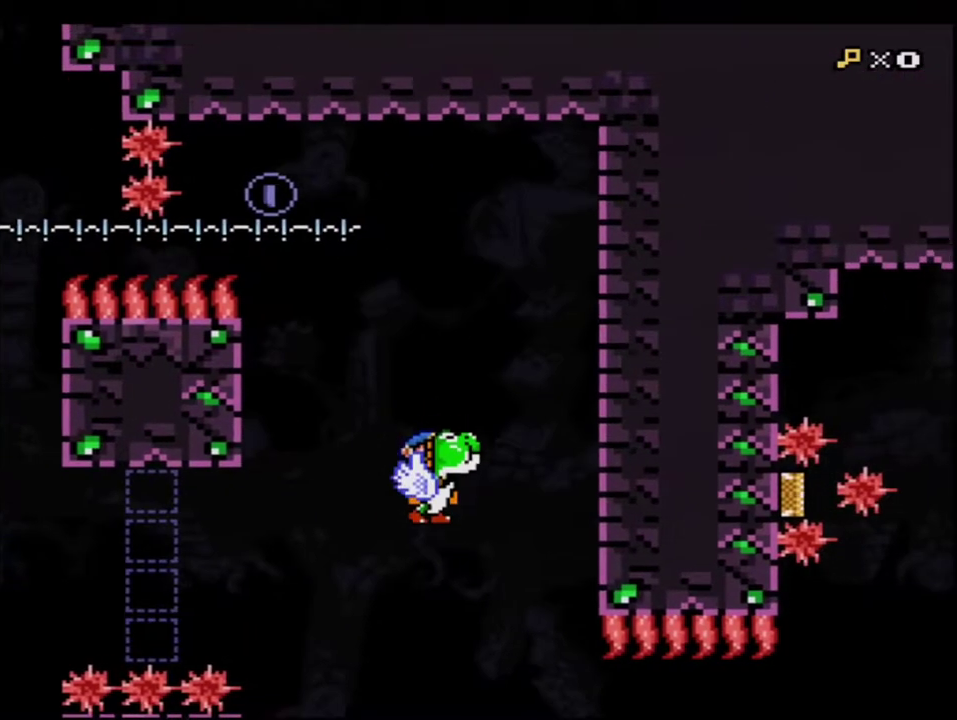
{"buttons": ["Y"], "events": [[50, "DPAD_LEFT", "up"], [117, "DPAD_RIGHT", "down"], [417, "DPAD_RIGHT", "up"]]}
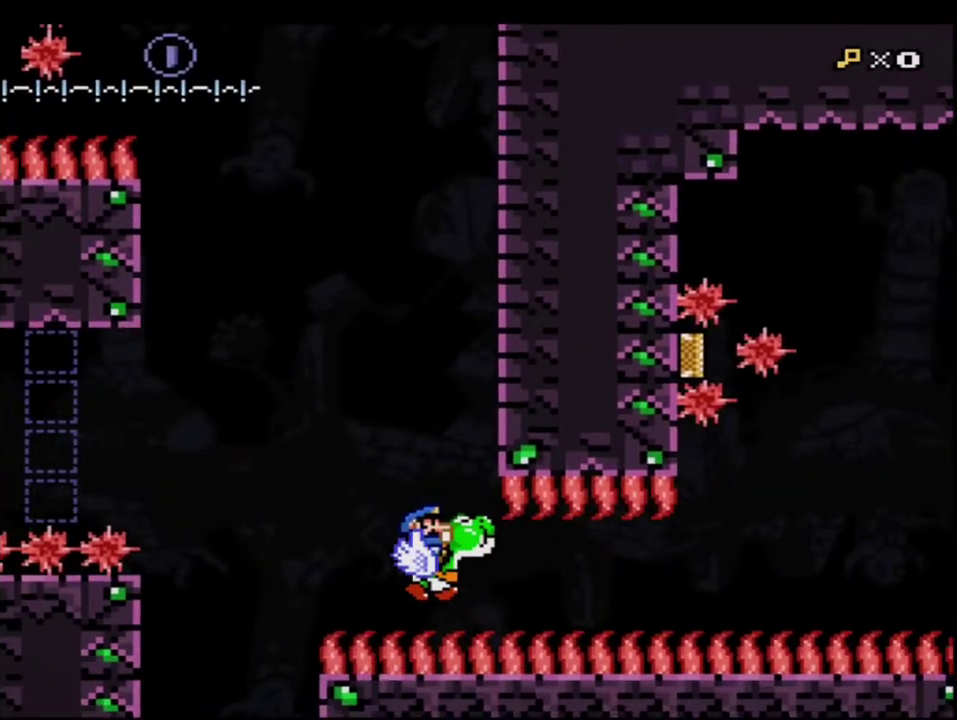
{"buttons": ["Y"], "events": [[200, "R1", "down"], [333, "R1", "up"]]}
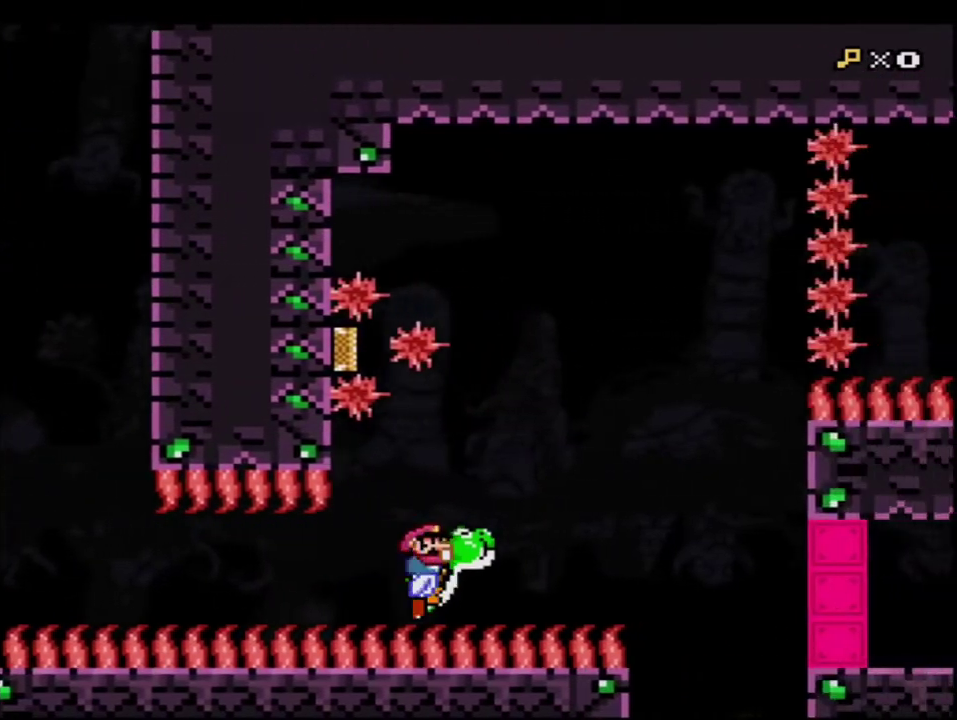
{"buttons": ["Y", "DPAD_LEFT"], "events": [[50, "B", "down"], [150, "DPAD_LEFT", "down"], [300, "DPAD_LEFT", "up"], [333, "B", "up"], [367, "Y", "up"], [417, "Y", "down"], [450, "DPAD_LEFT", "down"]]}
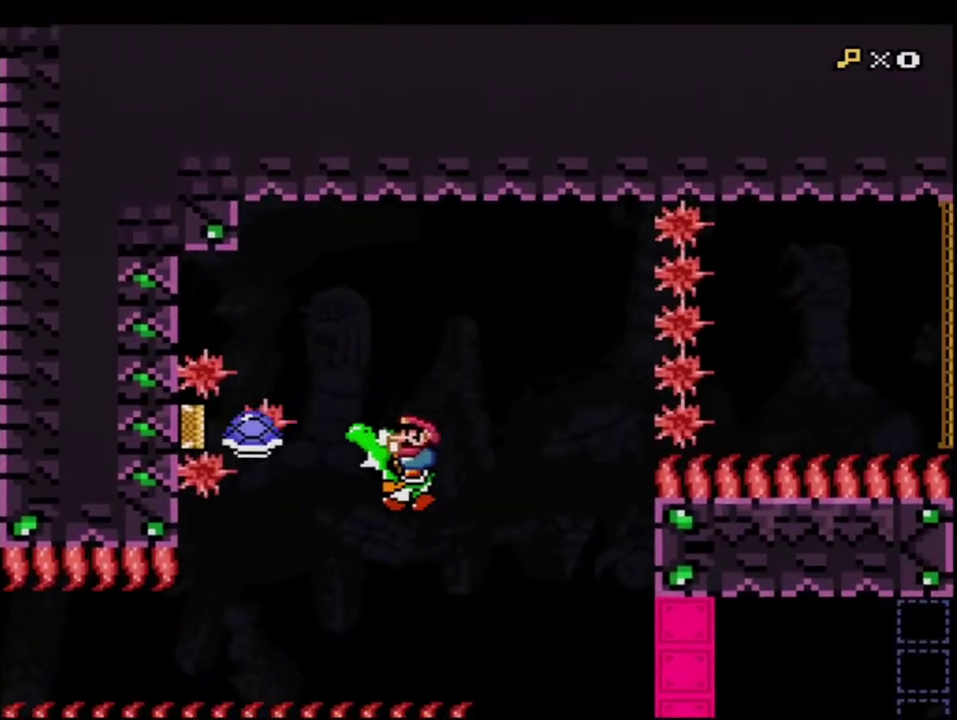
{"buttons": ["B", "Y", "DPAD_RIGHT"], "events": [[83, "DPAD_LEFT", "up"], [233, "DPAD_RIGHT", "down"], [300, "Y", "up"], [367, "Y", "down"], [433, "B", "down"]]}
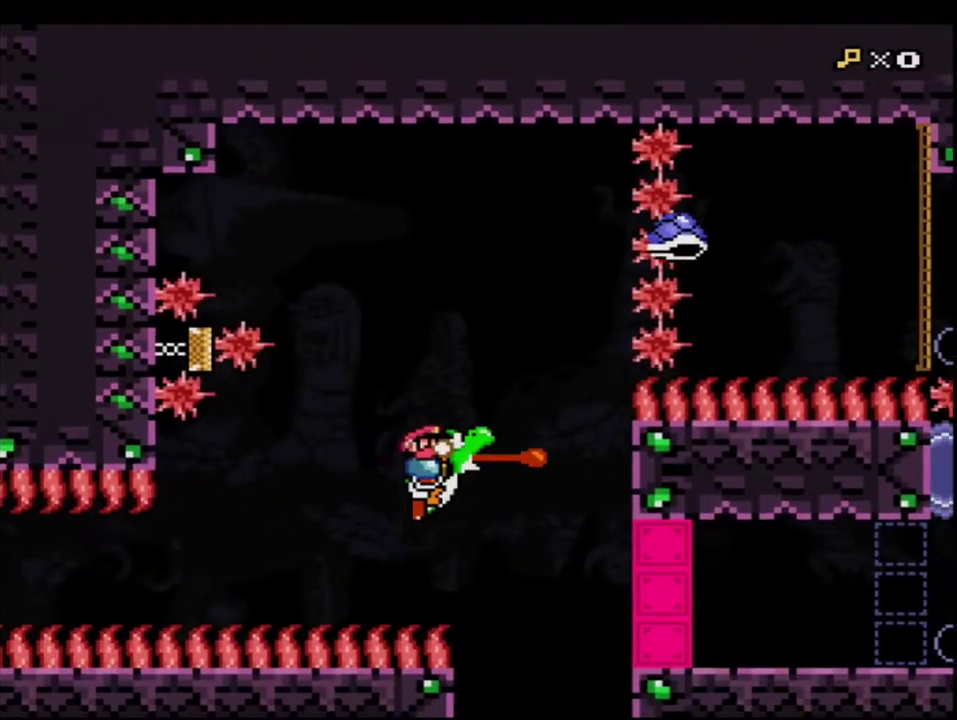
{"buttons": ["Y", "DPAD_RIGHT"], "events": [[50, "B", "up"], [83, "DPAD_RIGHT", "up"], [450, "DPAD_RIGHT", "down"]]}
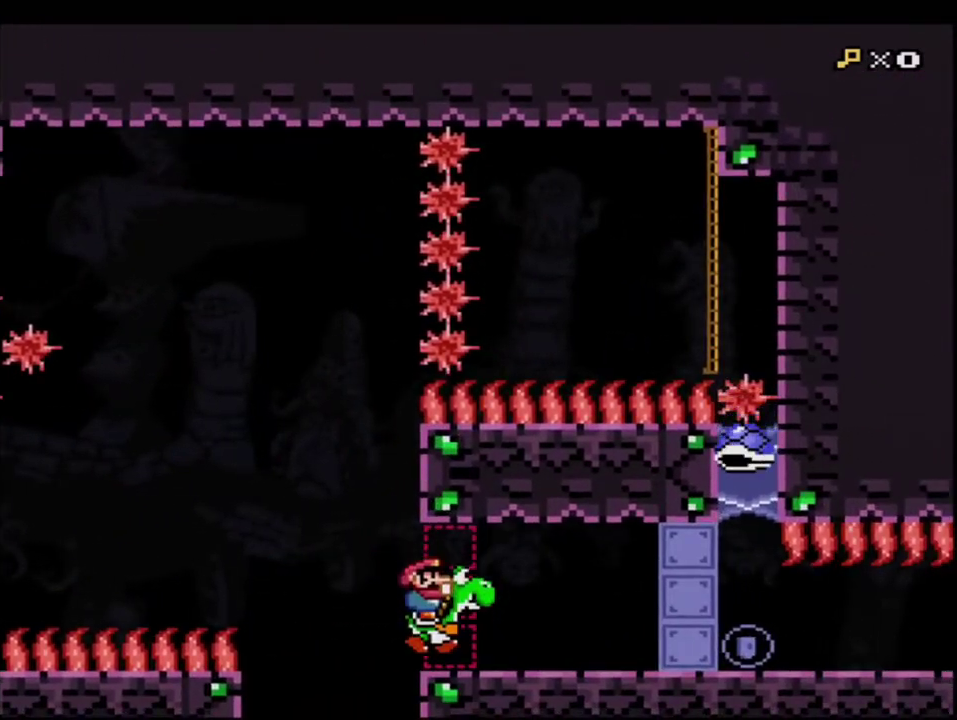
{"buttons": ["Y"], "events": [[183, "Y", "up"], [267, "DPAD_RIGHT", "up"], [400, "Y", "down"]]}
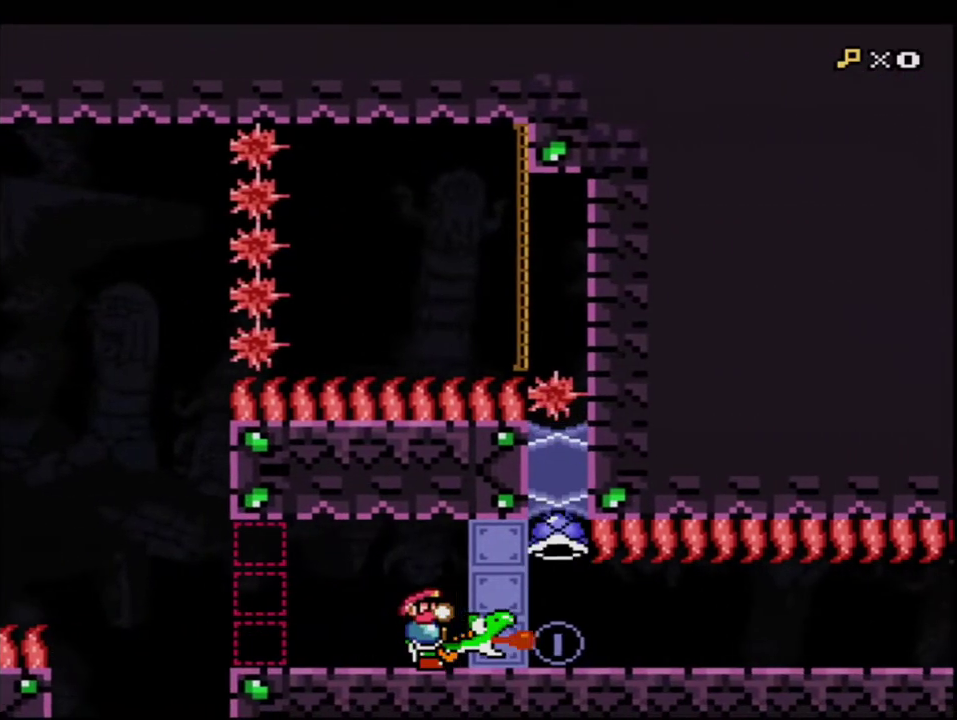
{"buttons": ["Y"], "events": []}
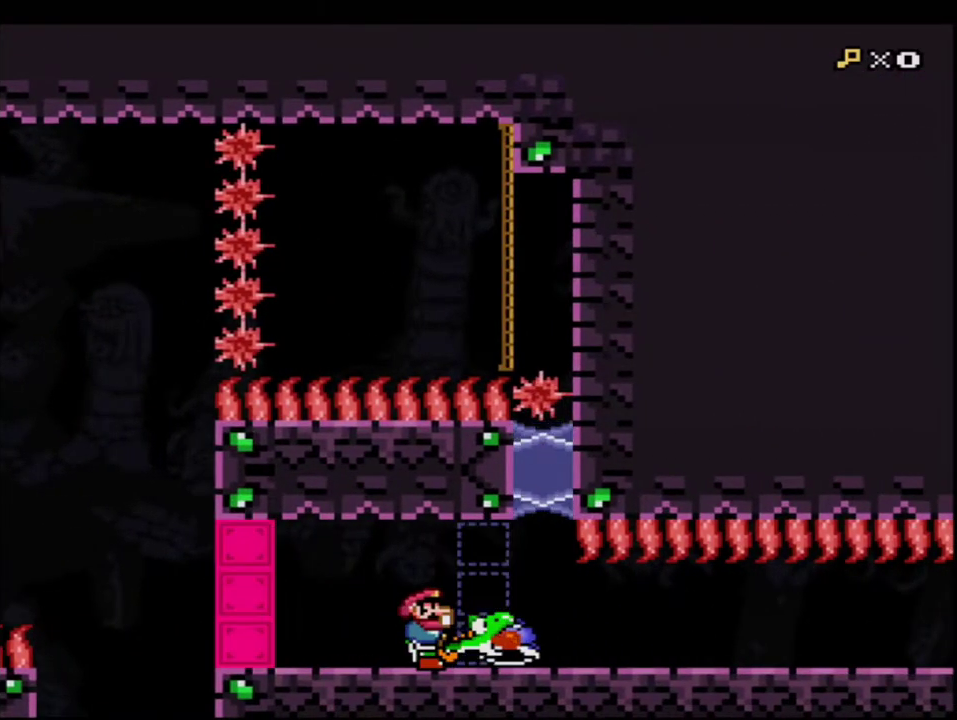
{"buttons": ["Y"], "events": [[300, "R1", "down"], [400, "R1", "up"]]}
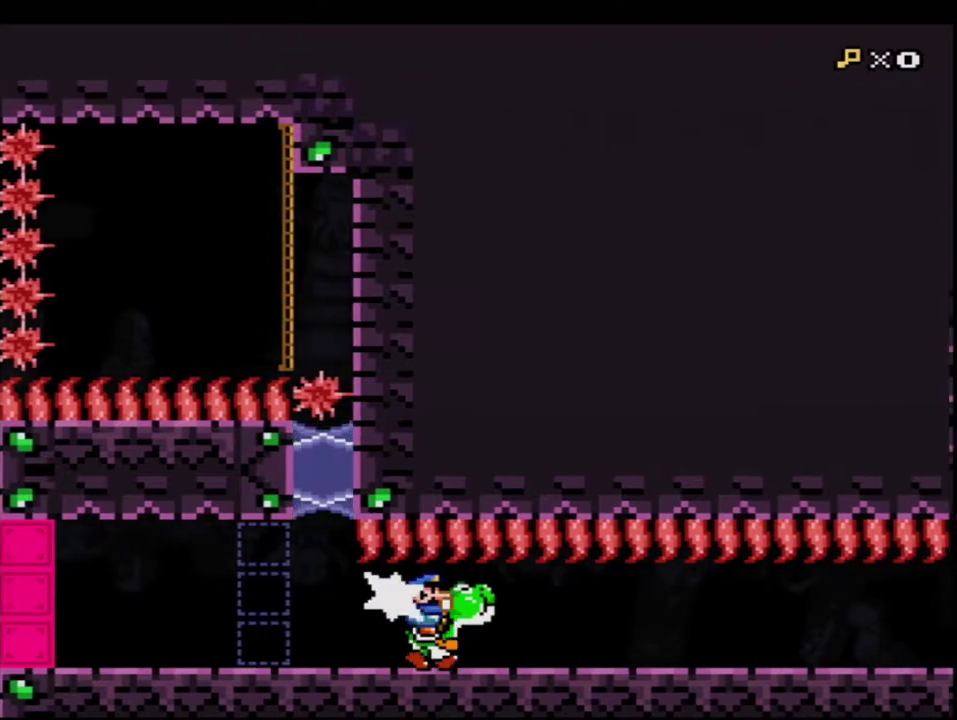
{"buttons": ["Y", "R1"], "events": [[17, "R1", "down"], [117, "R1", "up"], [200, "R1", "down"], [333, "R1", "up"], [417, "R1", "down"]]}
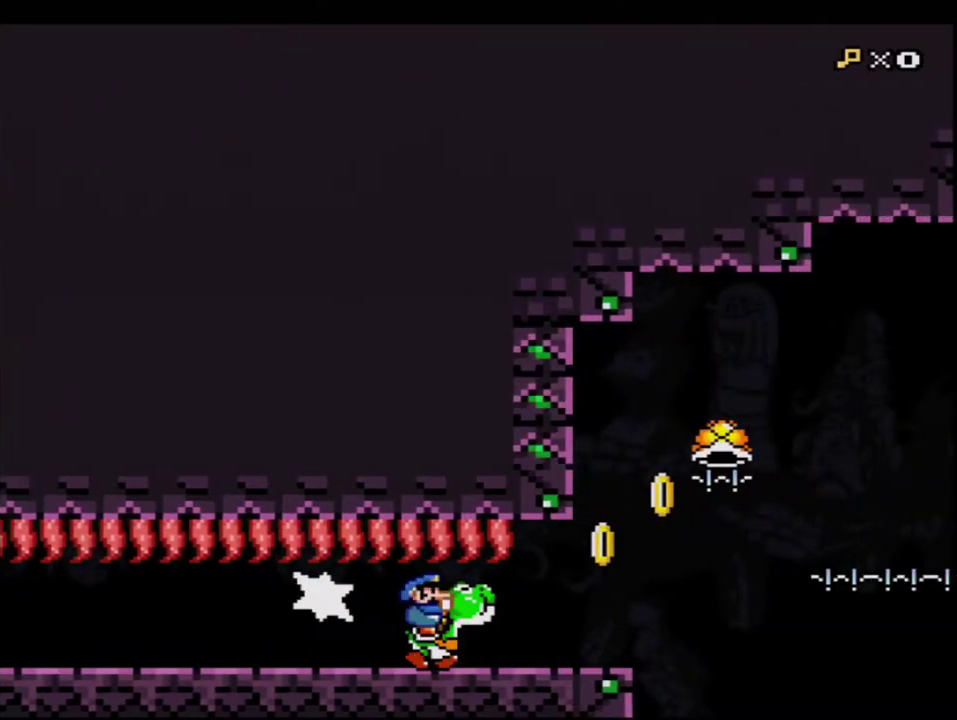
{"buttons": ["Y"], "events": [[117, "R1", "up"], [167, "B", "down"], [417, "B", "up"]]}
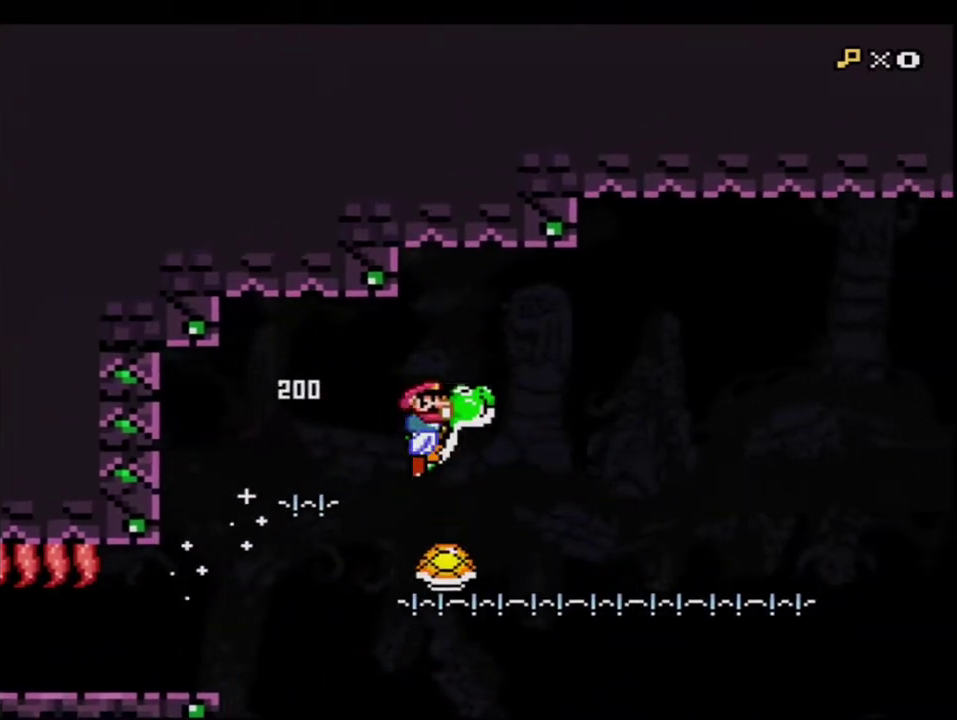
{"buttons": ["Y"], "events": [[300, "B", "down"], [417, "B", "up"]]}
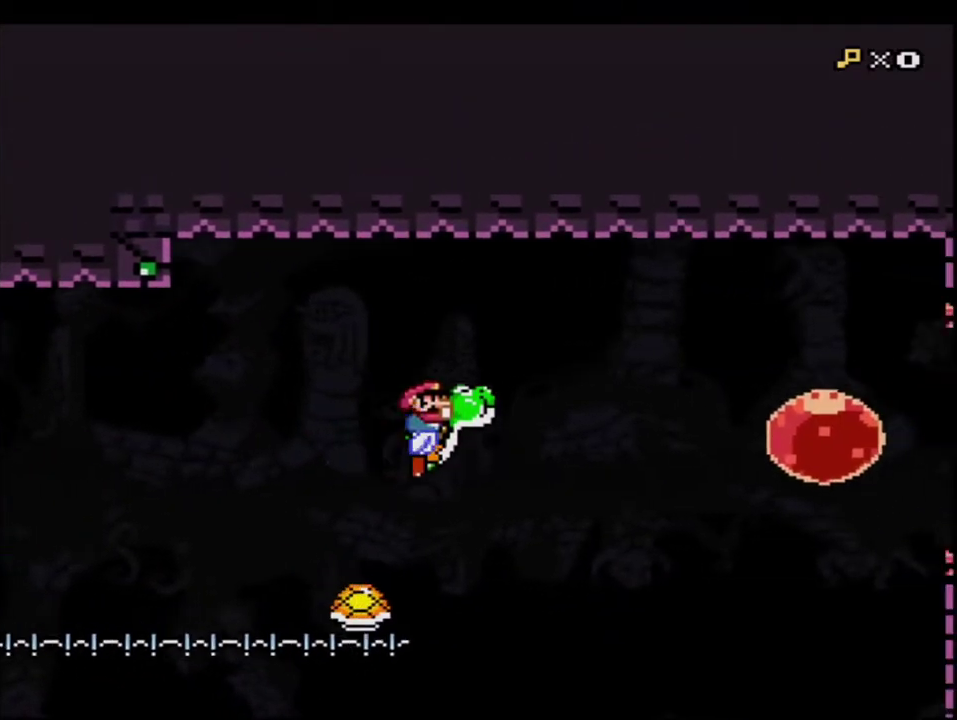
{"buttons": ["B", "Y"], "events": [[467, "B", "down"]]}
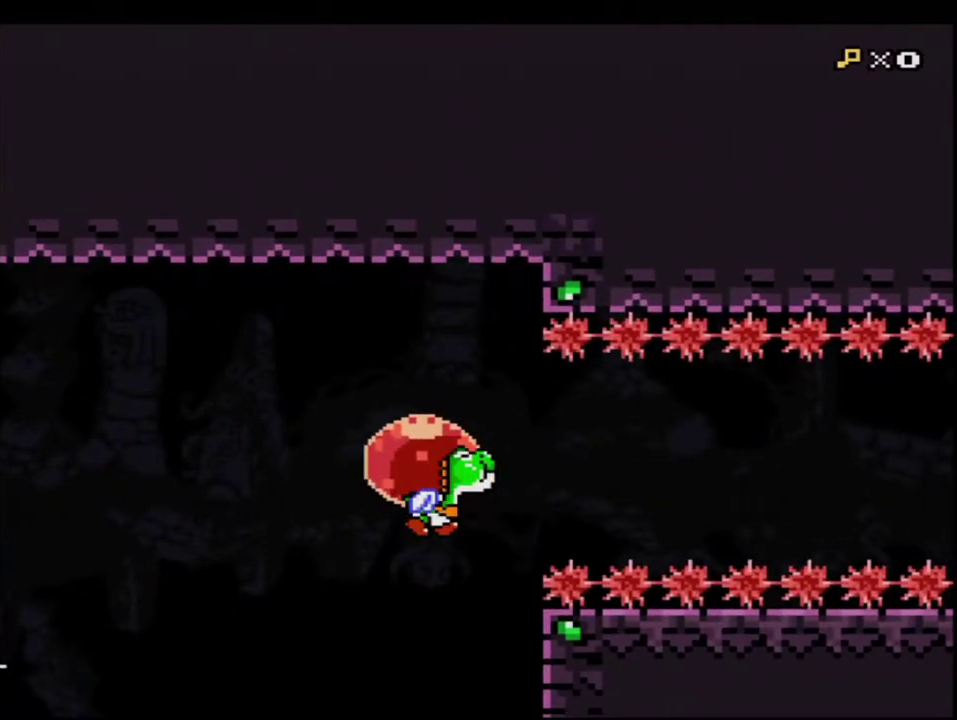
{"buttons": ["Y"], "events": [[150, "B", "up"]]}
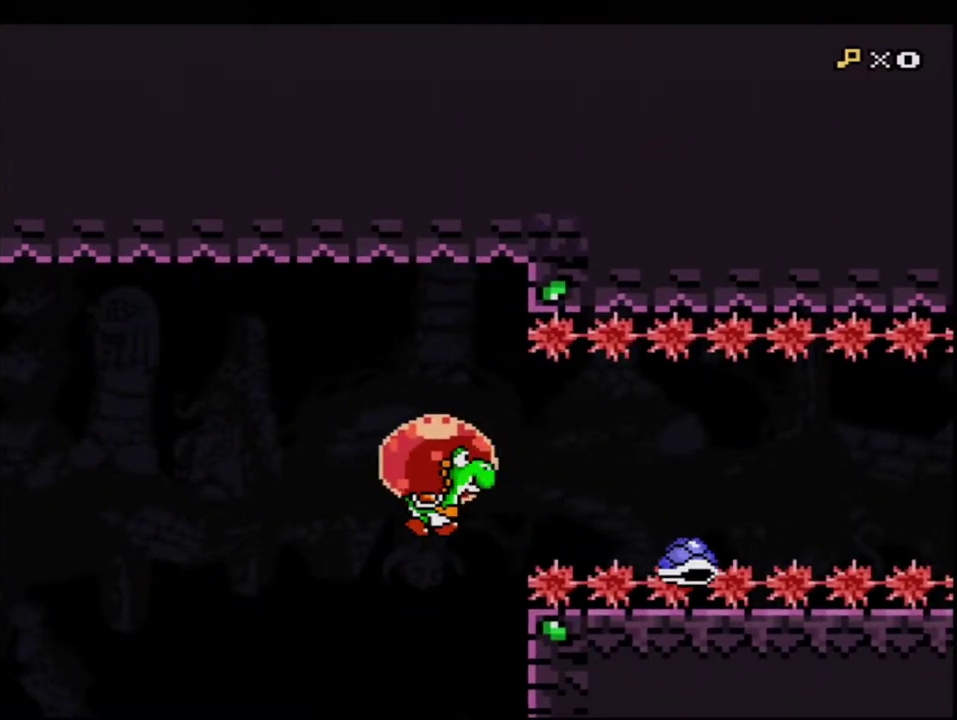
{"buttons": ["Y"], "events": []}
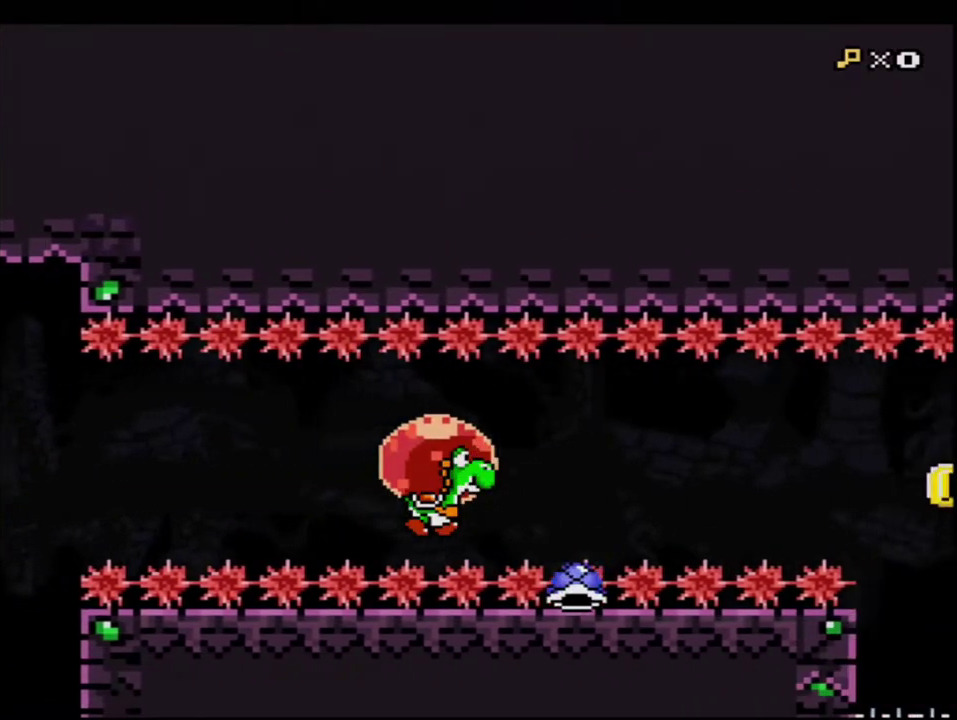
{"buttons": ["Y"], "events": []}
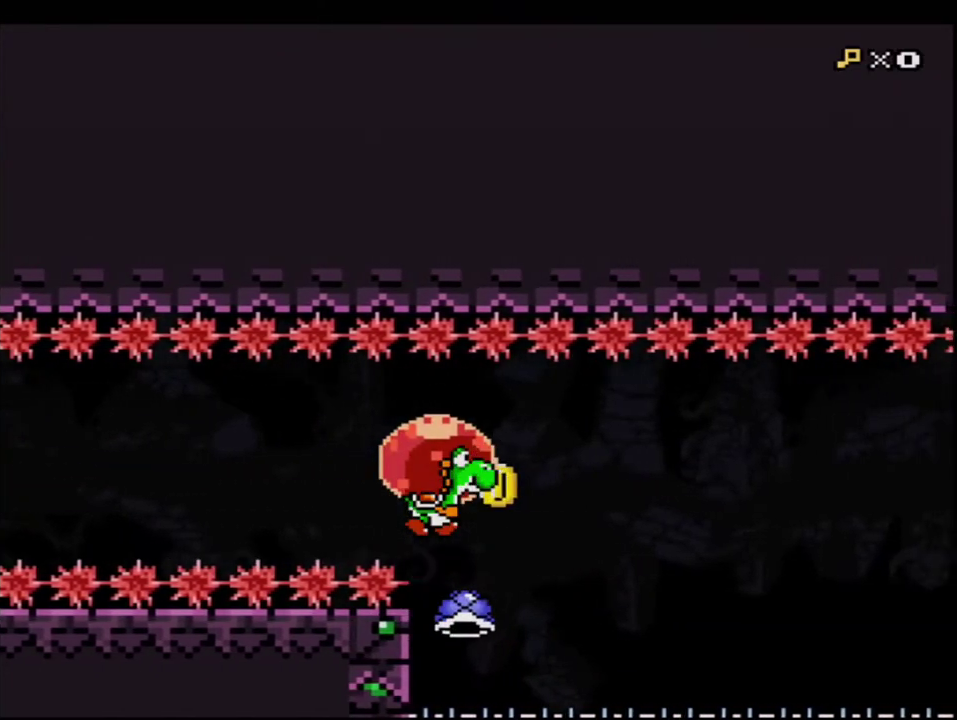
{"buttons": ["Y"], "events": []}
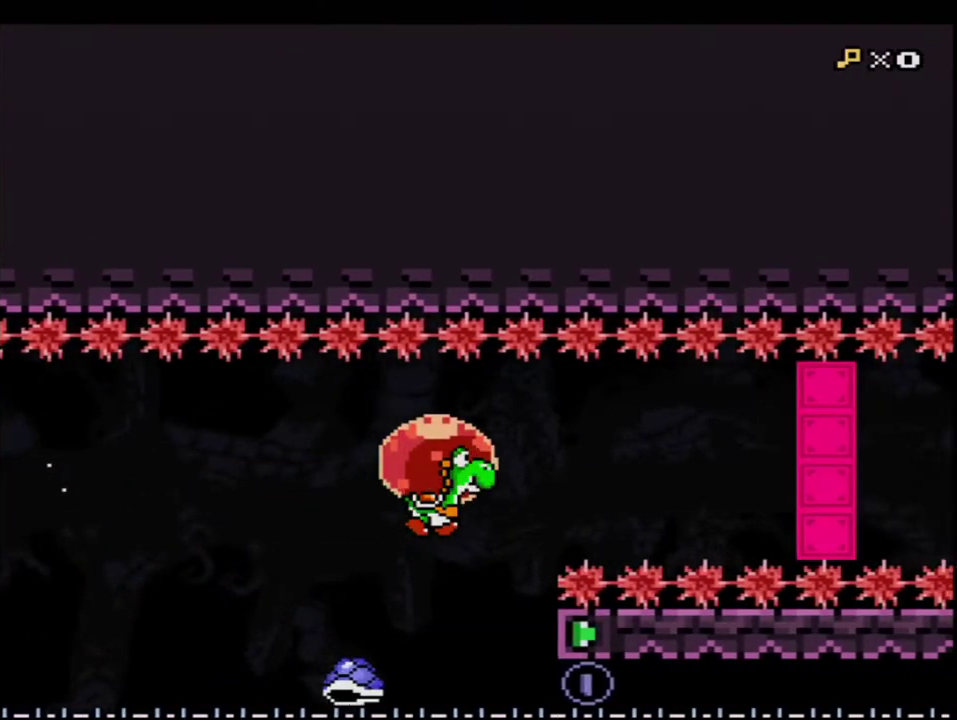
{"buttons": ["Y"], "events": []}
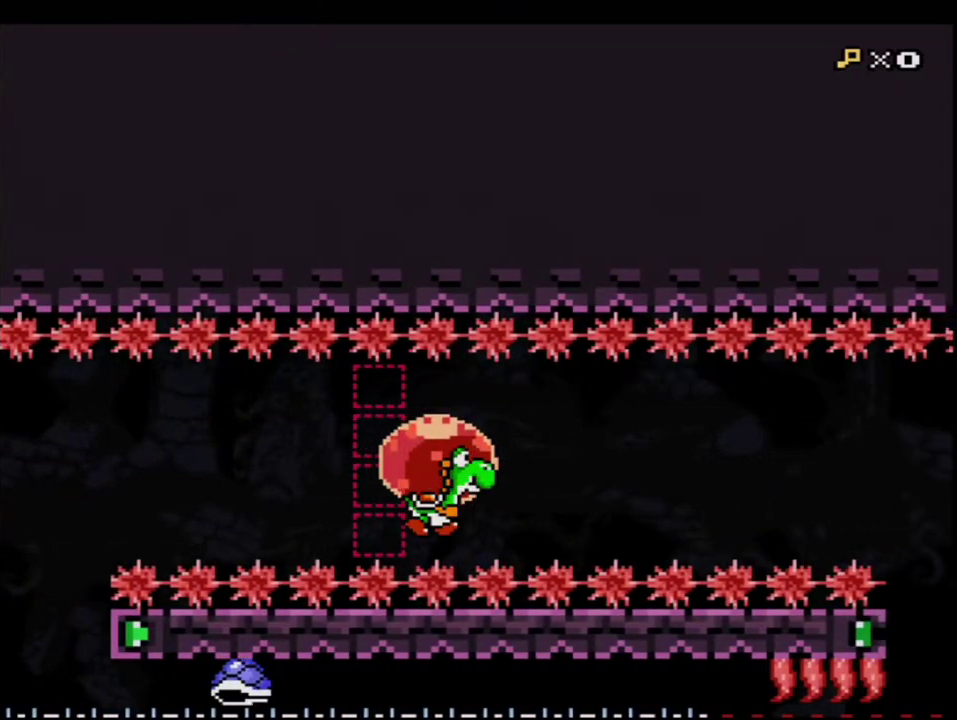
{"buttons": ["Y"], "events": []}
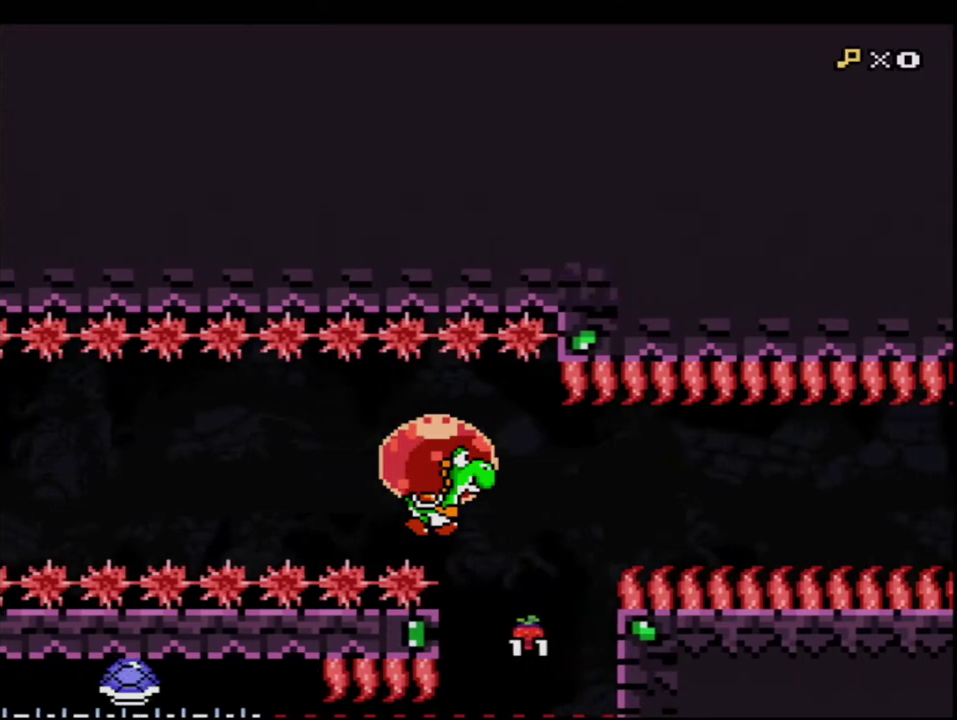
{"buttons": ["Y"], "events": []}
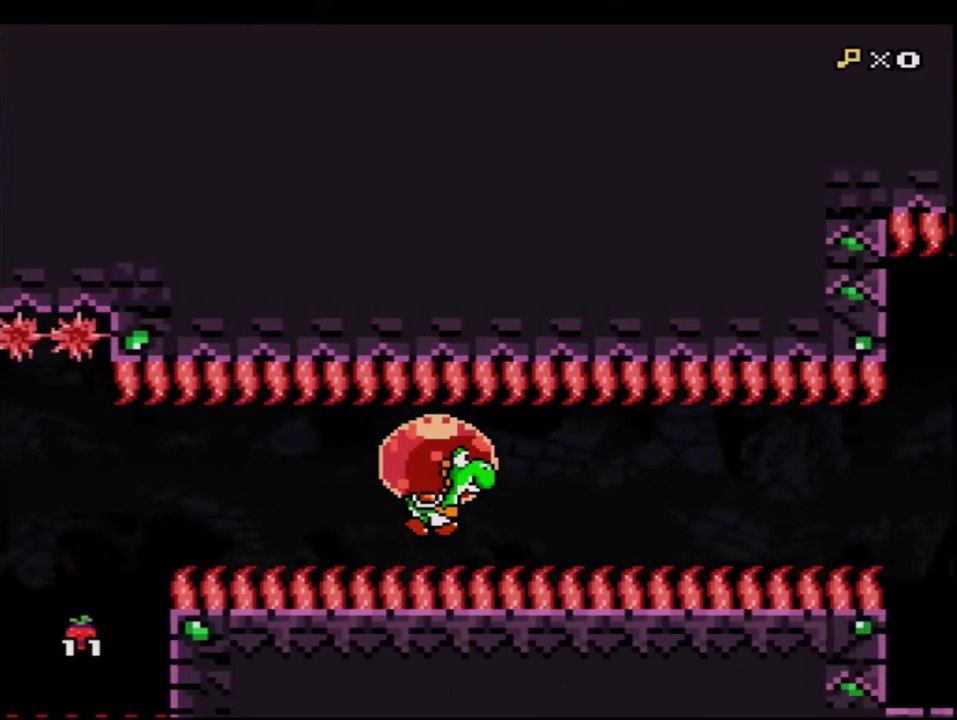
{"buttons": ["Y"], "events": [[167, "DPAD_RIGHT", "down"], [233, "R1", "down"], [333, "R1", "up"], [400, "R1", "down"], [483, "DPAD_RIGHT", "up"], [483, "R1", "up"]]}
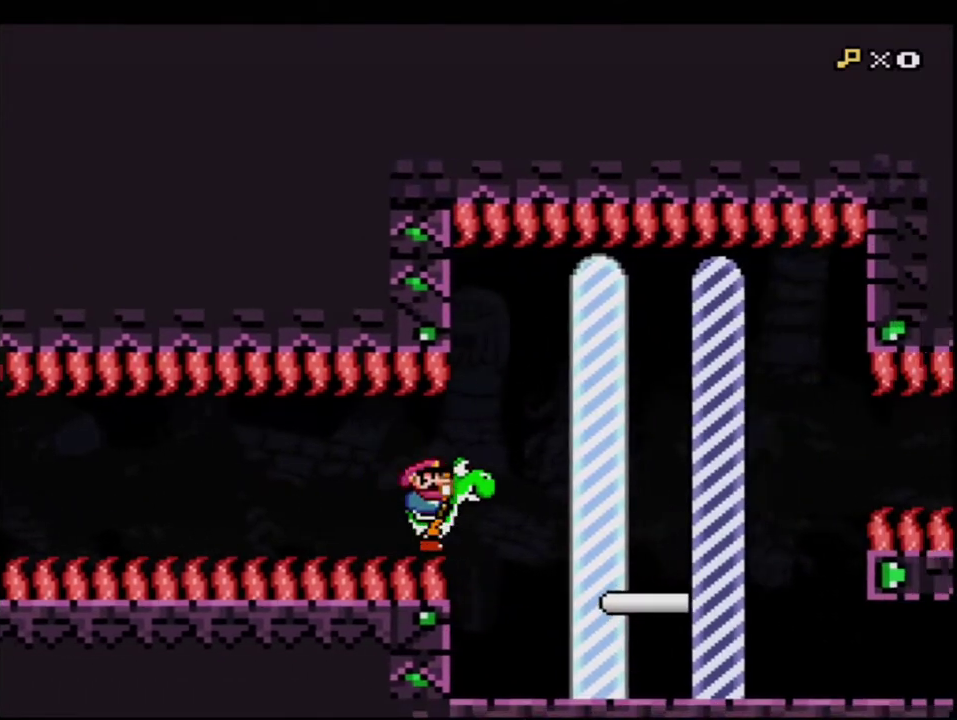
{"buttons": ["Y"], "events": [[117, "DPAD_LEFT", "down"], [483, "DPAD_LEFT", "up"]]}
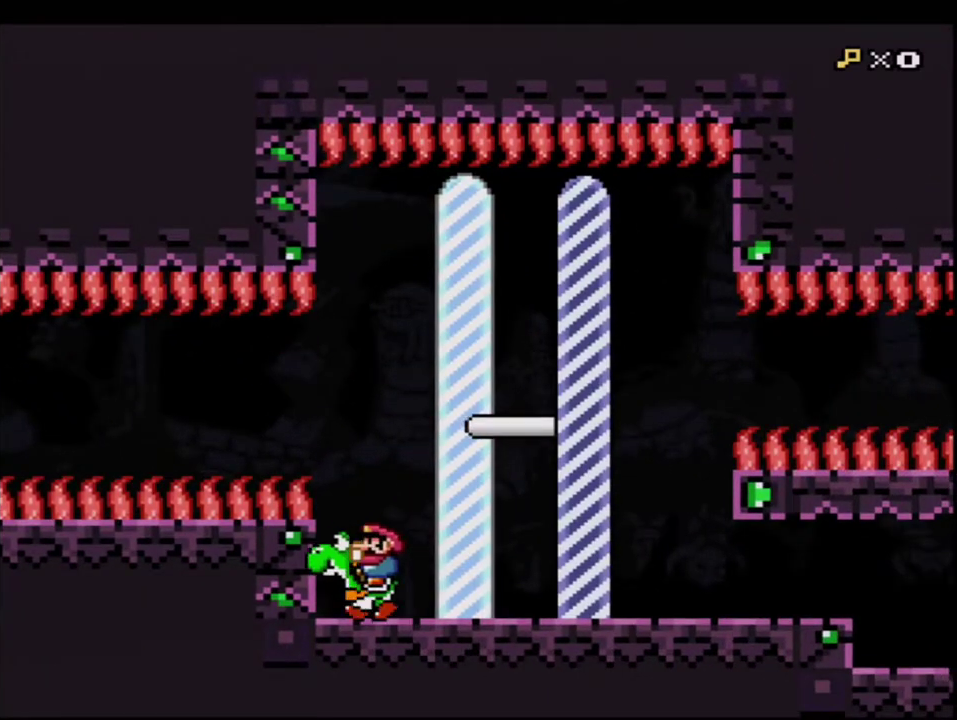
{"buttons": [], "events": [[167, "DPAD_RIGHT", "down"], [267, "DPAD_RIGHT", "up"], [333, "Y", "up"]]}